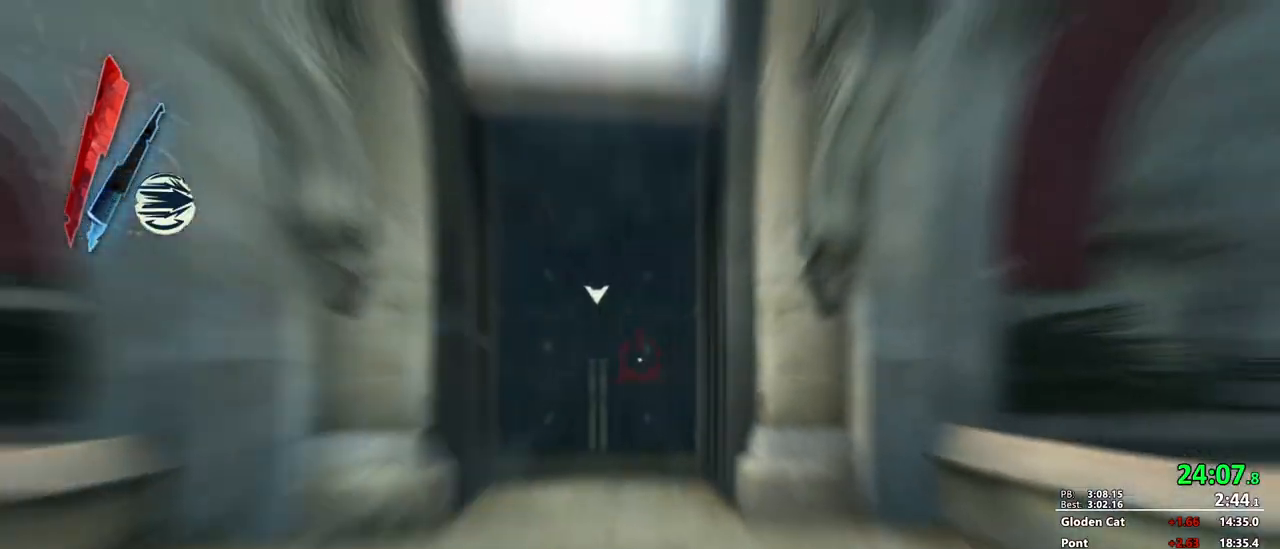
Gameplay with keyboard and mouse; each line is a JSON object with the keys and mouse buttons held at the frame after it. "events" lists presses ("down") and releases ("up") of "1", "2", "3", "4", "5", "a", "alt", "c", "ctrl", "d", "e", "f", "g", "mb6", "q", "r", "return", "s", "shift", "t", "tab", "v", "w", "x", "z", "mouse_left", "mouse_middle", "mouse_right", "mouse_mb4", "mouse_mb5", "mouse_wheel_up" and "mouse_wheel_down" between this image and that frame as [ms after this image, input, new state], when the widget could be followed in between. "mouse_left", "mouse_middle", "mouse_right", "mouse_mb4", "mouse_mb5", "mouse_wheel_up", "mouse_wheel_down" = the "left", "middle", "right", "mb4", "mb5", "wheel_up", "wheel_down" buttons of the "mouse" list. No other keys are recorded. Mouse movement is not recorded. Key names are as the overlay labels them; some are game actions (e.g. jump) rather than physical keys.
{"keys": ["shift", "w"], "mouse": [], "events": [[17, "mouse_right", "up"], [133, "d", "down"], [167, "f", "down"], [183, "s", "down"], [250, "1", "down"], [300, "d", "up"], [300, "f", "up"], [333, "s", "up"], [367, "1", "up"]]}
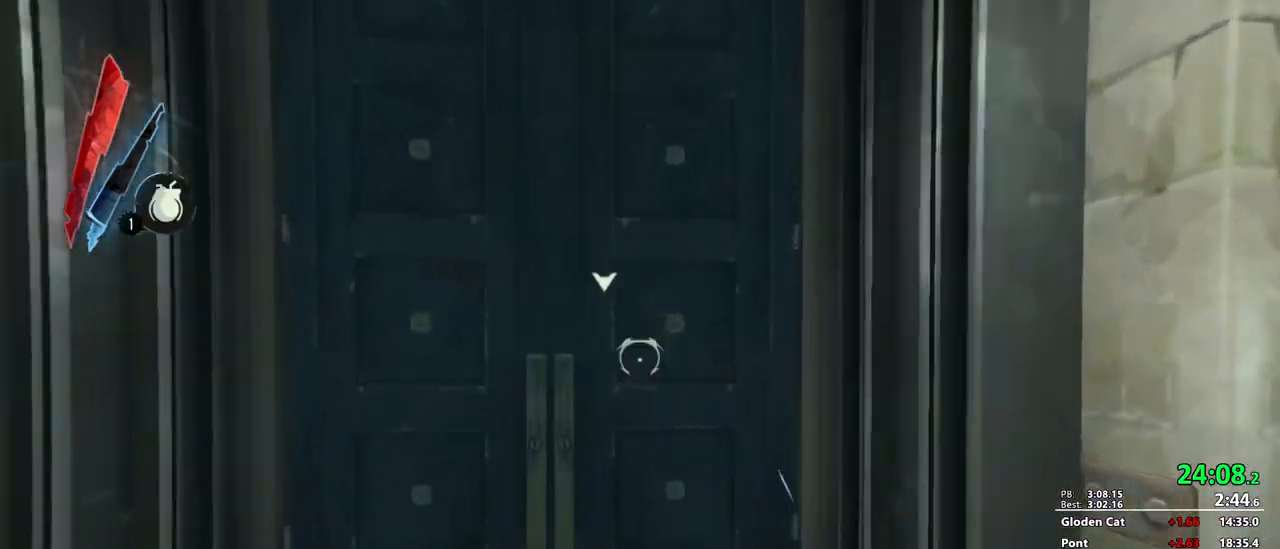
{"keys": ["d", "shift", "w"], "mouse": [], "events": [[267, "d", "down"]]}
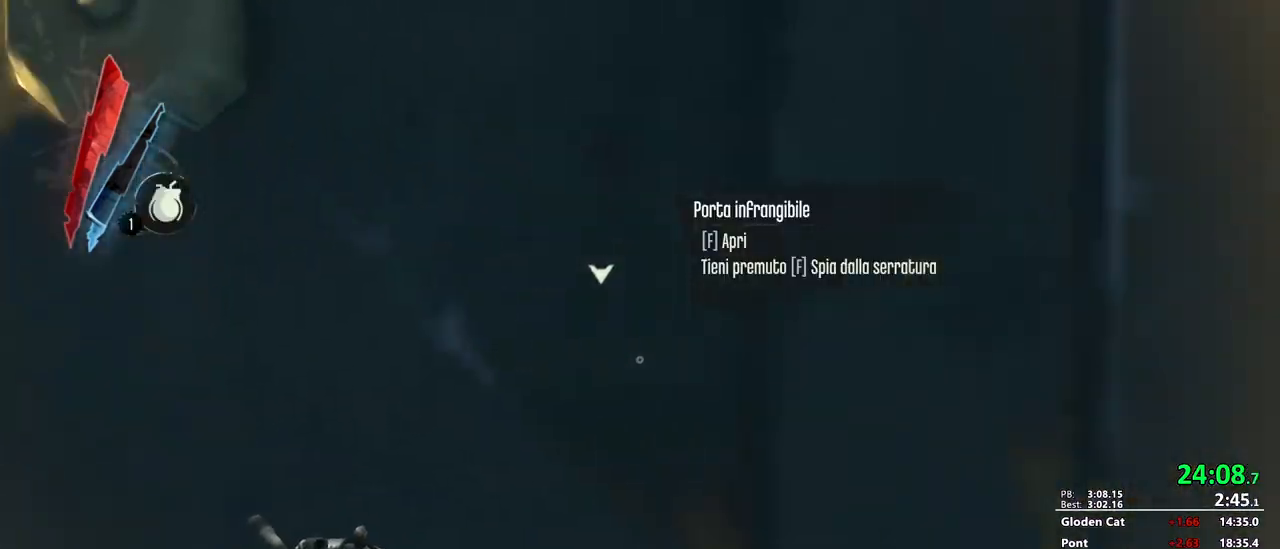
{"keys": ["shift"], "mouse": [], "events": [[183, "mouse_wheel_up", "down"], [283, "d", "up"], [283, "w", "up"], [333, "mouse_wheel_up", "up"]]}
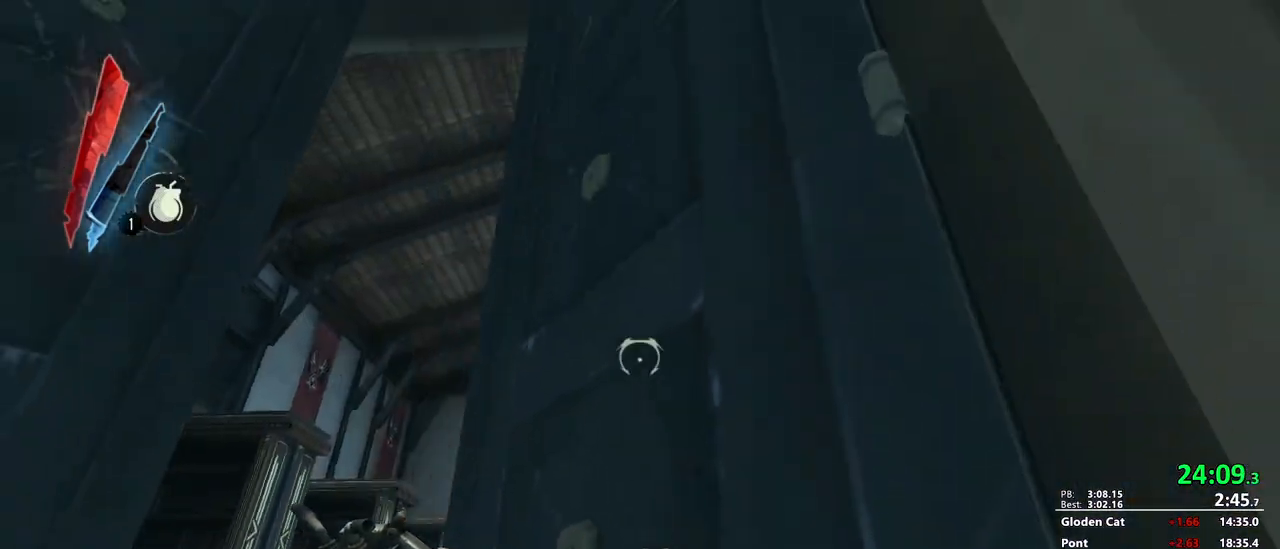
{"keys": ["shift"], "mouse": [], "events": []}
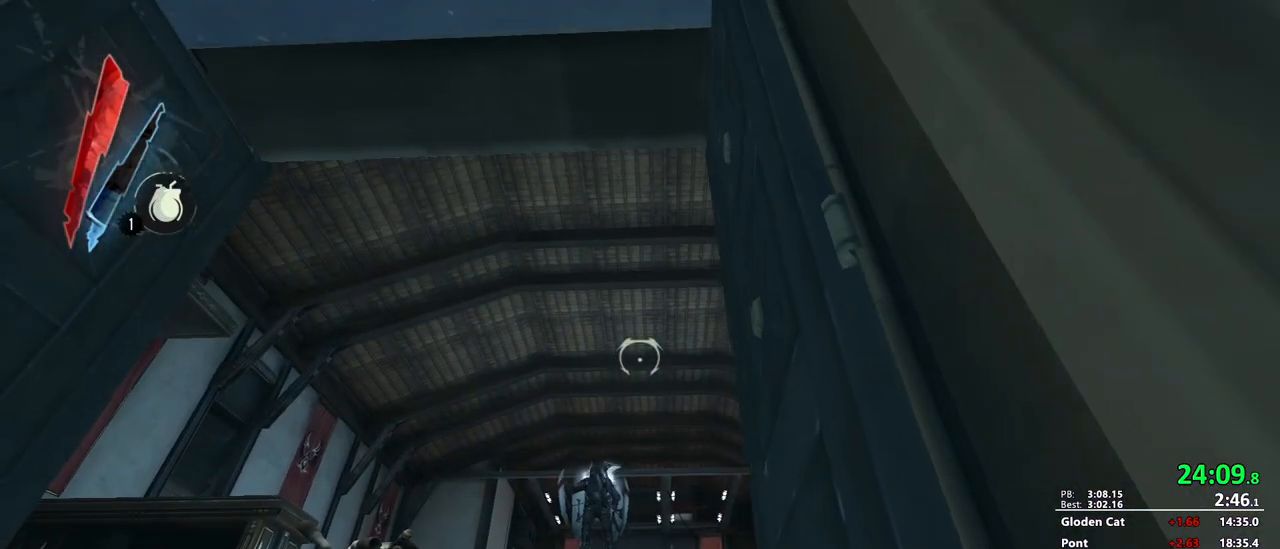
{"keys": ["shift"], "mouse": [], "events": [[117, "mouse_right", "down"], [217, "mouse_right", "up"]]}
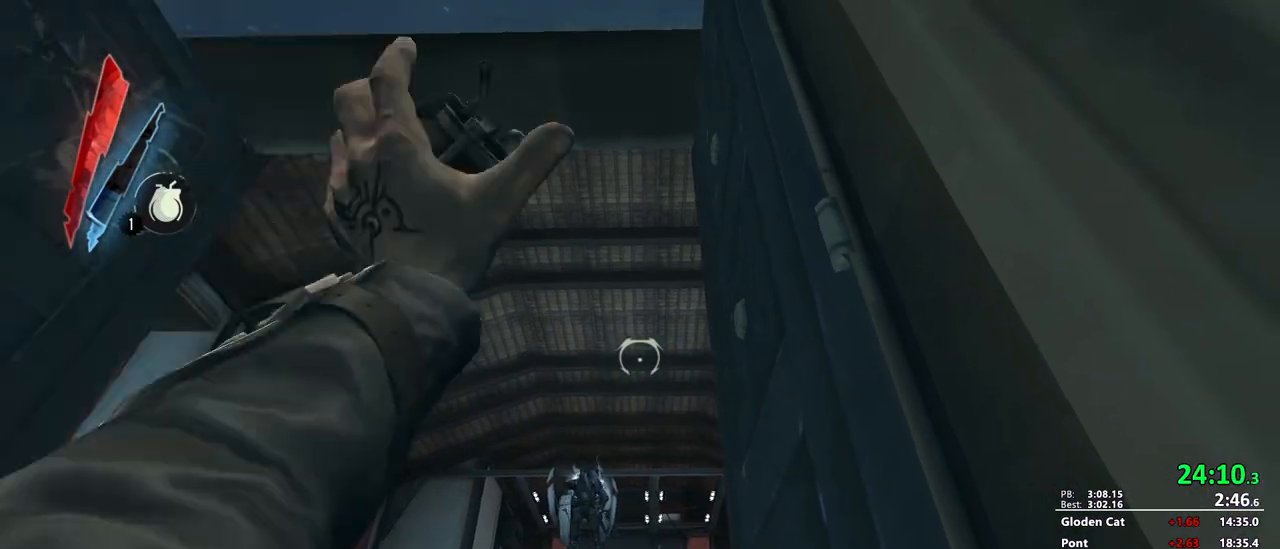
{"keys": ["shift", "w"], "mouse": [], "events": [[83, "w", "down"], [183, "3", "down"], [217, "3", "up"]]}
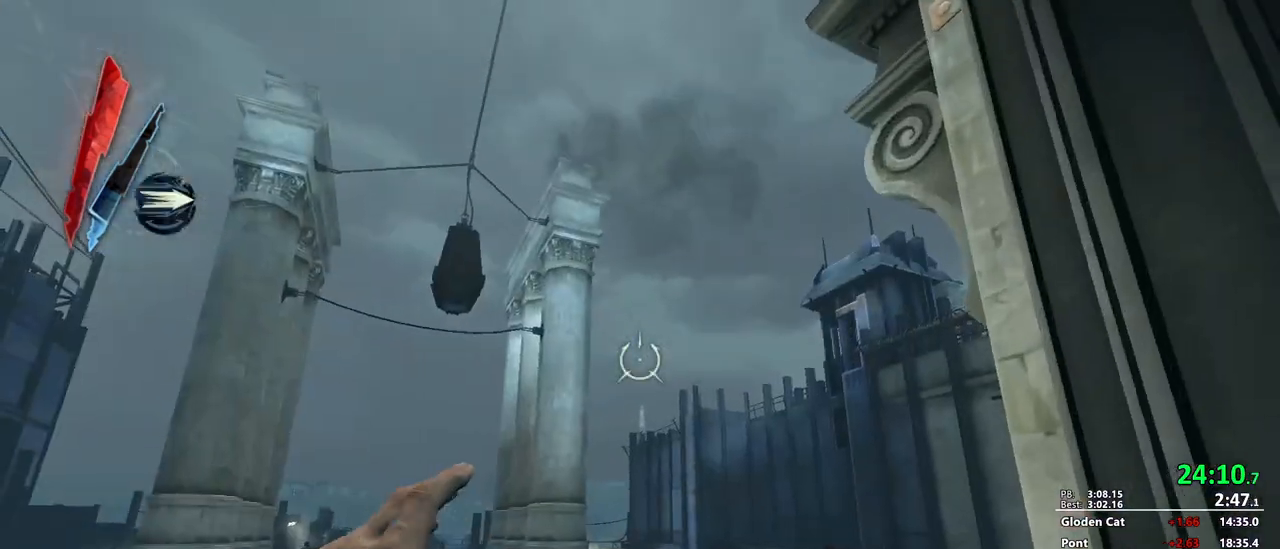
{"keys": ["shift", "w"], "mouse": [], "events": [[383, "mouse_right", "down"], [483, "mouse_right", "up"]]}
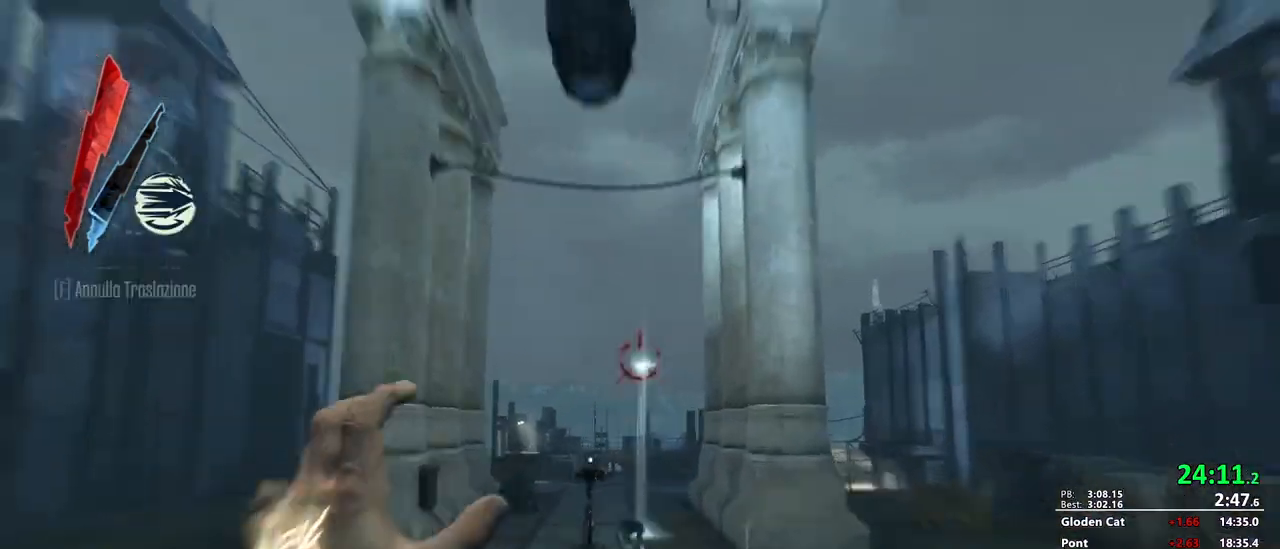
{"keys": ["a", "d", "f", "shift", "w"], "mouse": []}